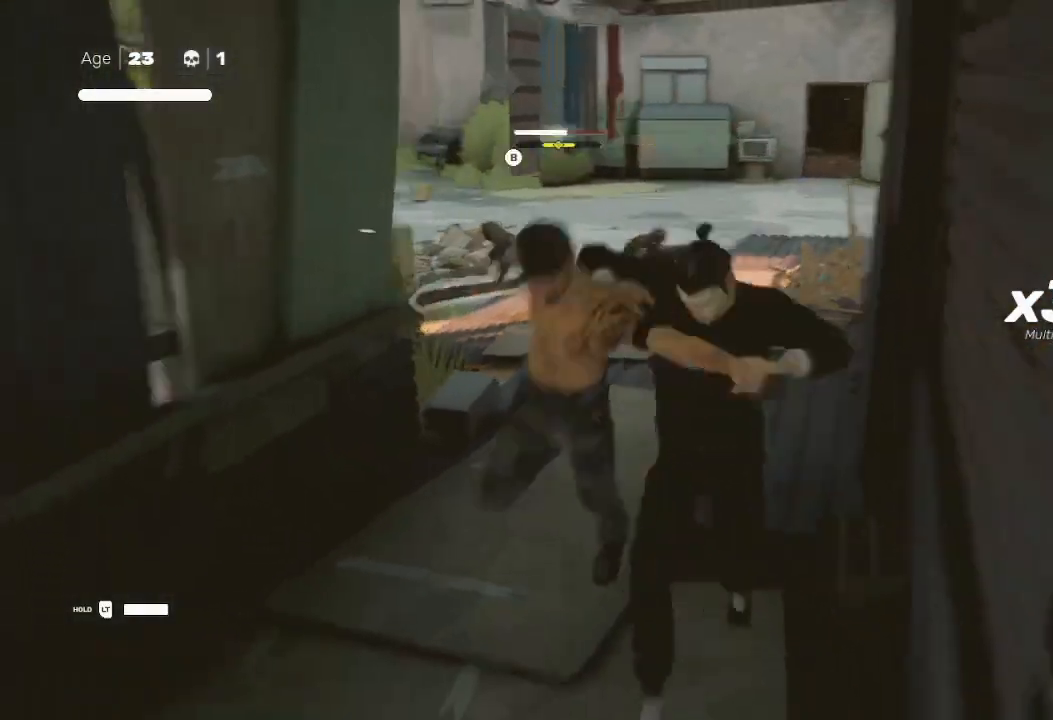
Gameplay with a controller (Xbox layout); each line is a JSON object with the inputs held at the frame after it. "events" lists button and stick changes between this image and that frame as [ms after this image, input, new state], when the widget could be followed in between.
{"buttons": ["Y"], "left_stick": "up-left", "right_stick": "center", "events": [[67, "R2", "up"], [133, "L1", "up"], [133, "R2", "down"], [133, "left_stick", "left"], [200, "L3", "up"], [200, "R2", "up"], [300, "A", "down"], [300, "X", "down"], [333, "left_stick", "up-left"], [400, "X", "up"], [433, "A", "up"], [500, "Y", "down"]]}
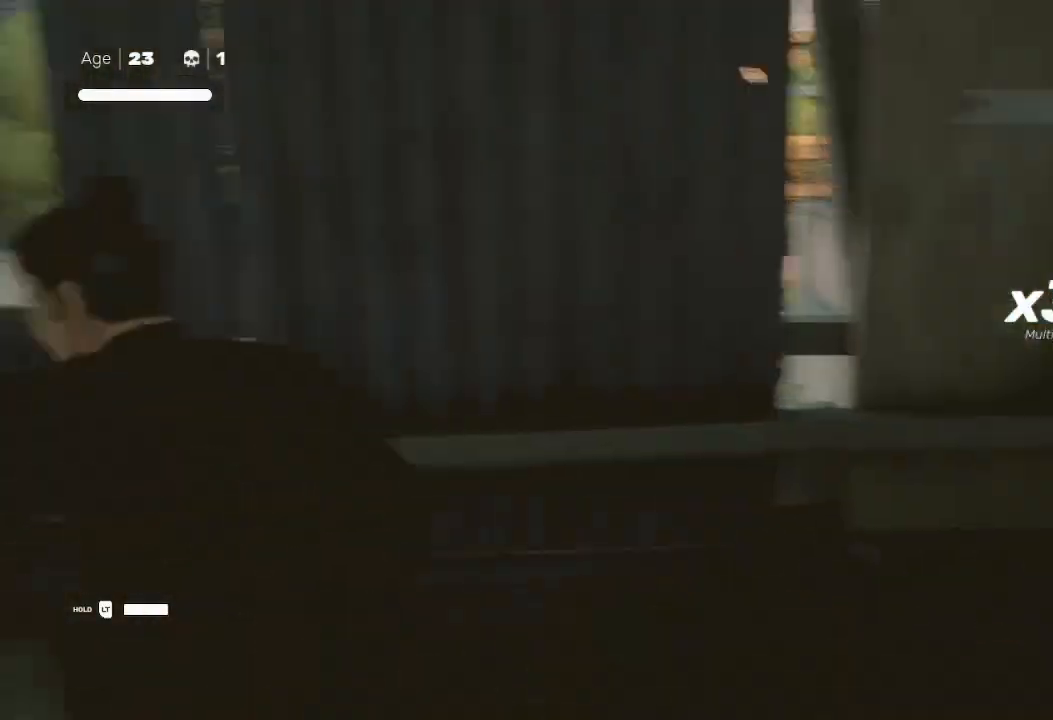
{"buttons": [], "left_stick": "up-right", "right_stick": "center", "events": [[133, "Y", "up"], [167, "Y", "down"], [200, "left_stick", "left"], [233, "Y", "up"], [333, "Y", "down"], [367, "left_stick", "up"], [433, "Y", "up"], [467, "left_stick", "up-right"]]}
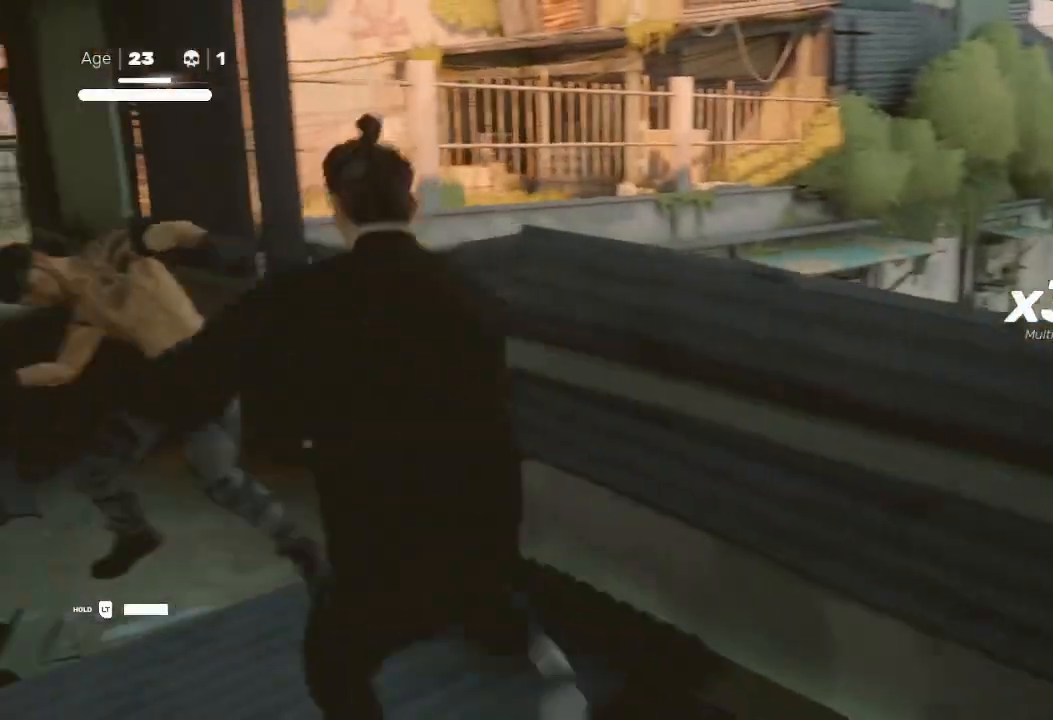
{"buttons": [], "left_stick": "up", "right_stick": "center", "events": [[33, "X", "down"], [33, "left_stick", "up-left"], [100, "A", "down"], [167, "A", "up"], [167, "X", "up"], [233, "X", "down"], [233, "left_stick", "up"], [367, "left_stick", "down"], [400, "X", "up"], [500, "left_stick", "up"]]}
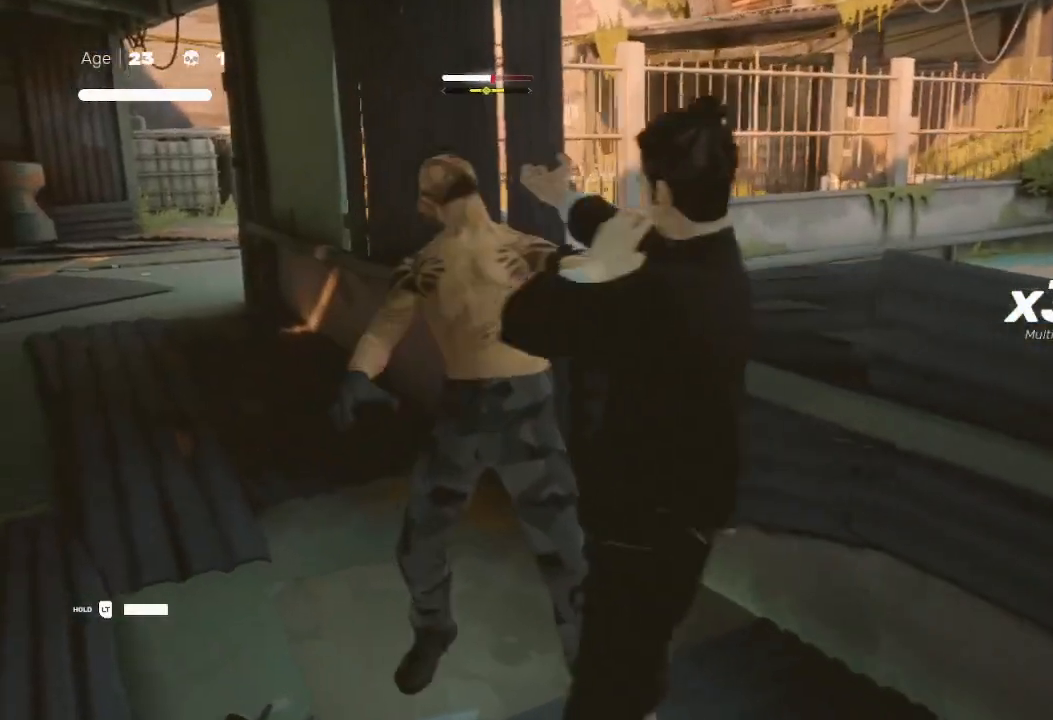
{"buttons": ["X"], "left_stick": "up", "right_stick": "center", "events": [[100, "X", "down"], [167, "left_stick", "center"], [200, "X", "up"], [233, "left_stick", "up"], [333, "X", "down"], [367, "left_stick", "down"], [467, "X", "up"], [500, "X", "down"], [500, "left_stick", "up"]]}
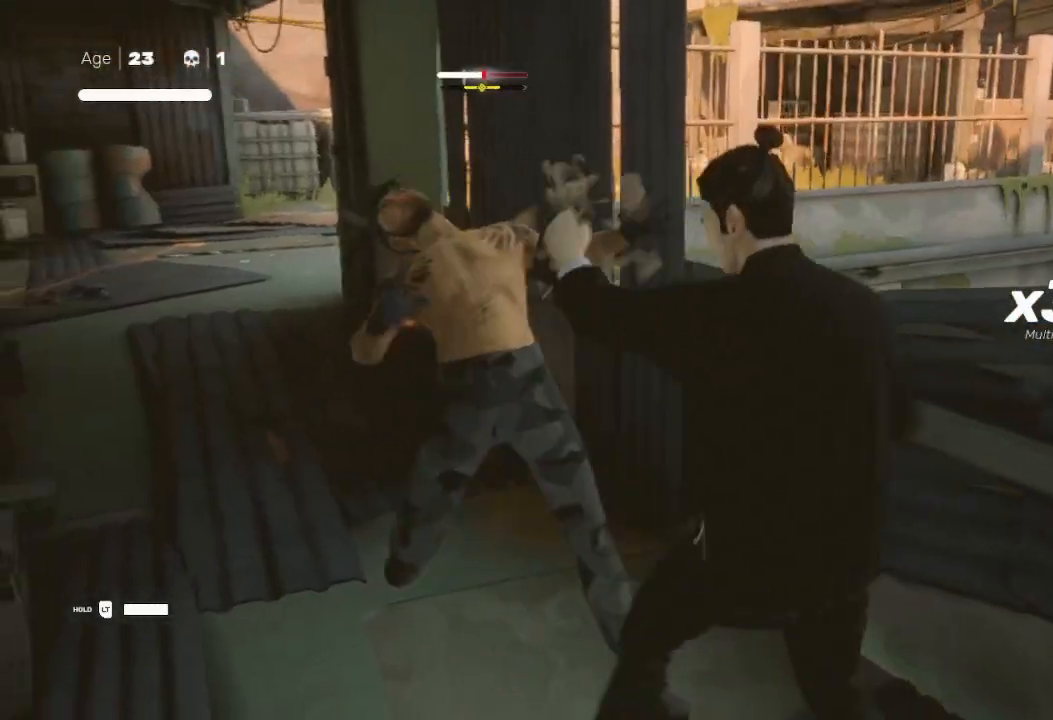
{"buttons": ["X"], "left_stick": "up-left", "right_stick": "center", "events": [[100, "left_stick", "down-right"], [133, "X", "up"], [200, "X", "down"], [200, "left_stick", "up-left"], [333, "left_stick", "right"], [367, "X", "up"], [467, "X", "down"], [467, "left_stick", "up-left"]]}
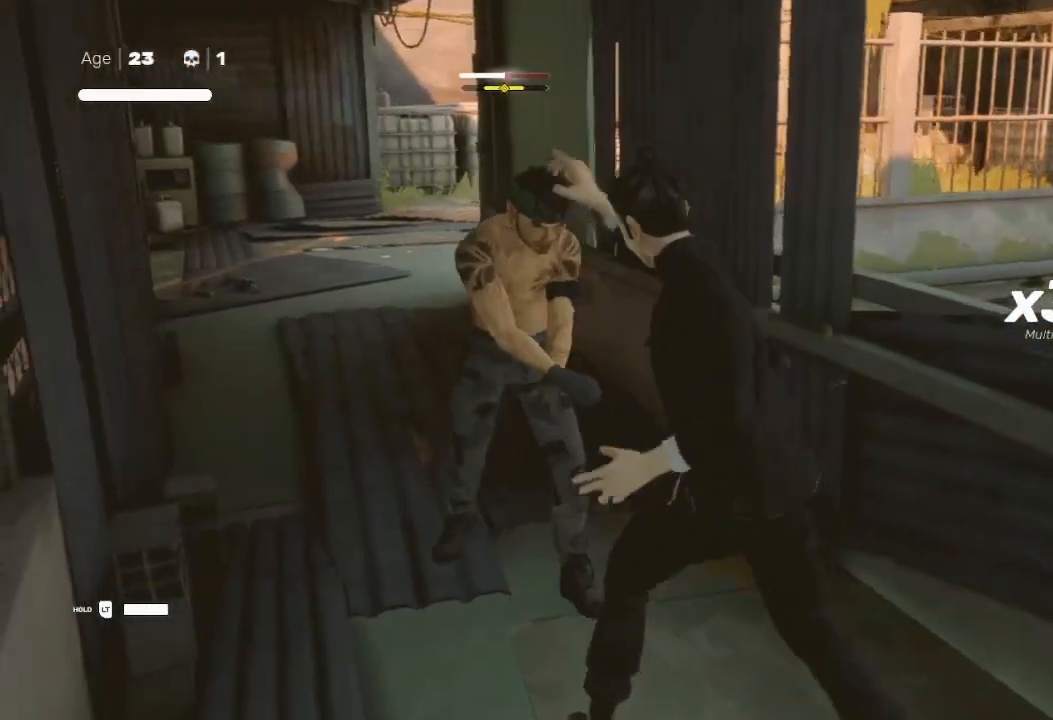
{"buttons": ["R2"], "left_stick": "down", "right_stick": "center", "events": [[33, "left_stick", "up"], [133, "X", "up"], [200, "A", "down"], [200, "X", "down"], [300, "A", "up"], [300, "L1", "down"], [300, "X", "up"], [367, "X", "down"], [400, "X", "up"], [400, "left_stick", "down-right"], [500, "L1", "up"], [500, "R2", "down"], [500, "left_stick", "down"]]}
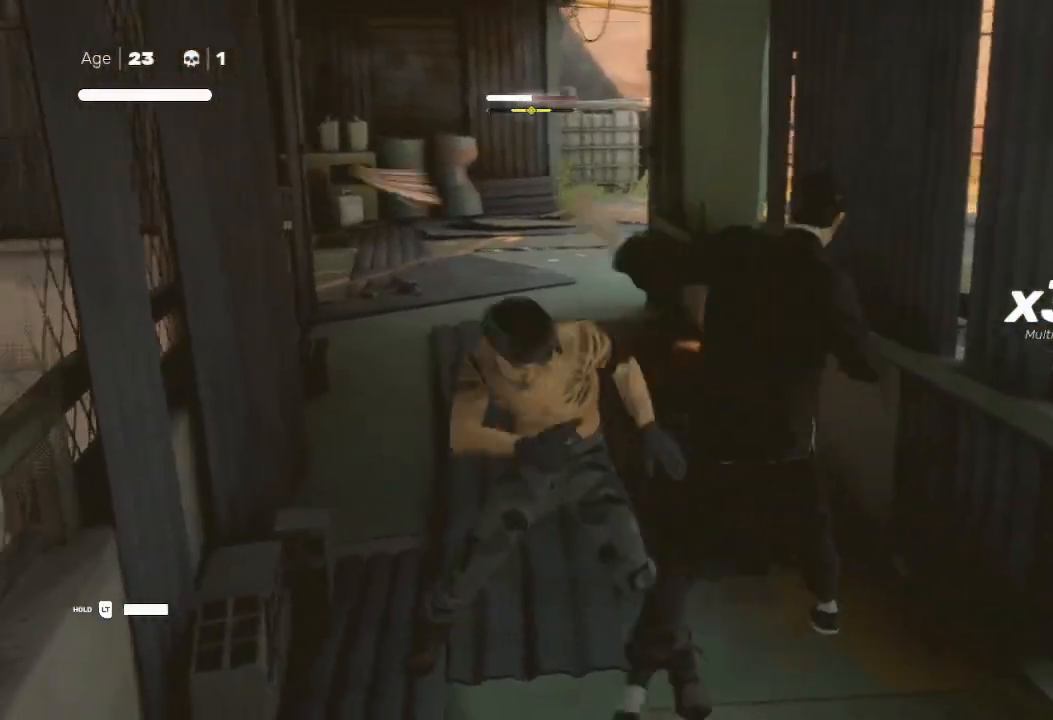
{"buttons": [], "left_stick": "down-left", "right_stick": "center", "events": [[67, "L1", "down"], [67, "L3", "down"], [200, "L1", "up"], [200, "L3", "up"], [200, "R2", "up"], [233, "R2", "down"], [267, "L1", "down"], [267, "L3", "down"], [267, "left_stick", "down-left"], [400, "L1", "up"], [400, "L3", "up"], [500, "R2", "up"]]}
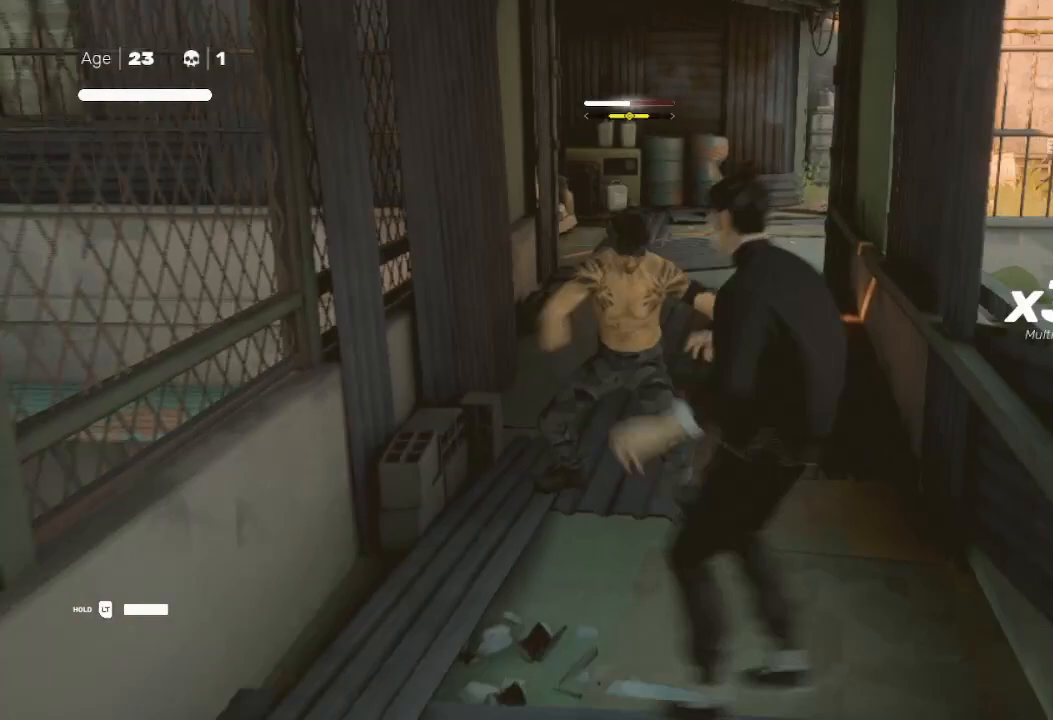
{"buttons": ["L1", "R2"], "left_stick": "down-right", "right_stick": "center", "events": [[100, "R2", "down"], [233, "R2", "up"], [367, "R2", "down"], [400, "left_stick", "down"], [467, "L1", "down"], [467, "R2", "up"], [500, "R2", "down"], [500, "left_stick", "down-right"]]}
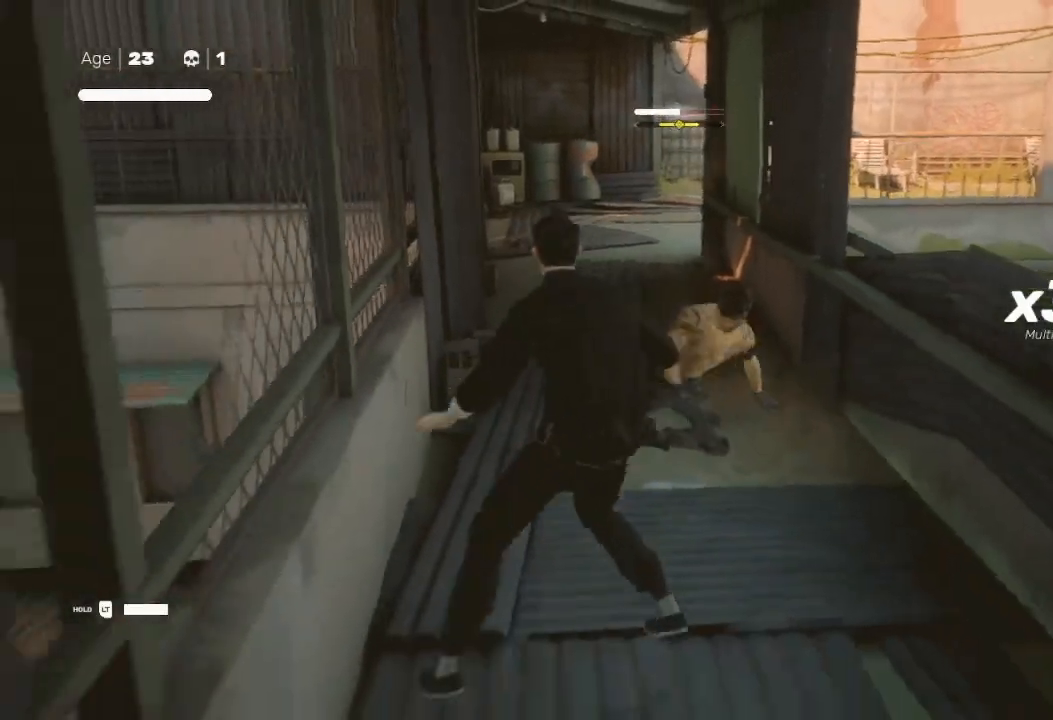
{"buttons": [], "left_stick": "down", "right_stick": "center", "events": [[133, "L1", "up"], [133, "R2", "up"], [233, "R2", "down"], [333, "R2", "up"], [400, "left_stick", "down"]]}
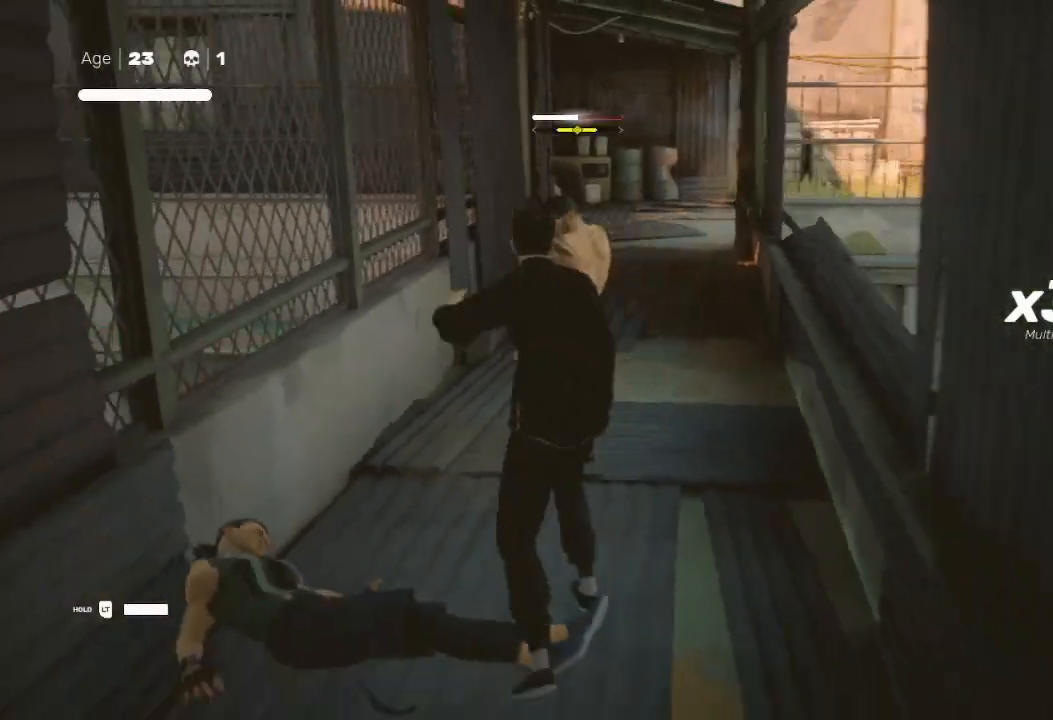
{"buttons": [], "left_stick": "up-right", "right_stick": "center", "events": [[33, "left_stick", "center"], [100, "left_stick", "left"], [200, "R2", "down"], [233, "left_stick", "up"], [367, "left_stick", "center"], [433, "R2", "up"], [433, "left_stick", "up-right"]]}
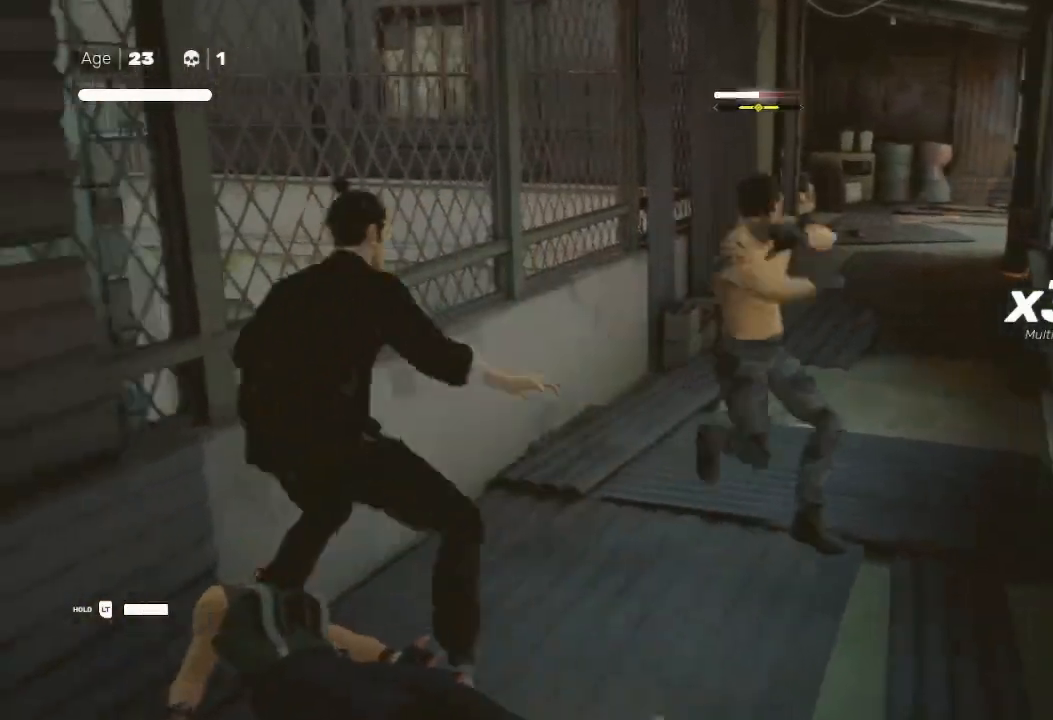
{"buttons": [], "left_stick": "center", "right_stick": "center", "events": [[133, "Y", "down"], [267, "Y", "up"], [267, "left_stick", "center"], [333, "left_stick", "up-right"], [467, "left_stick", "center"]]}
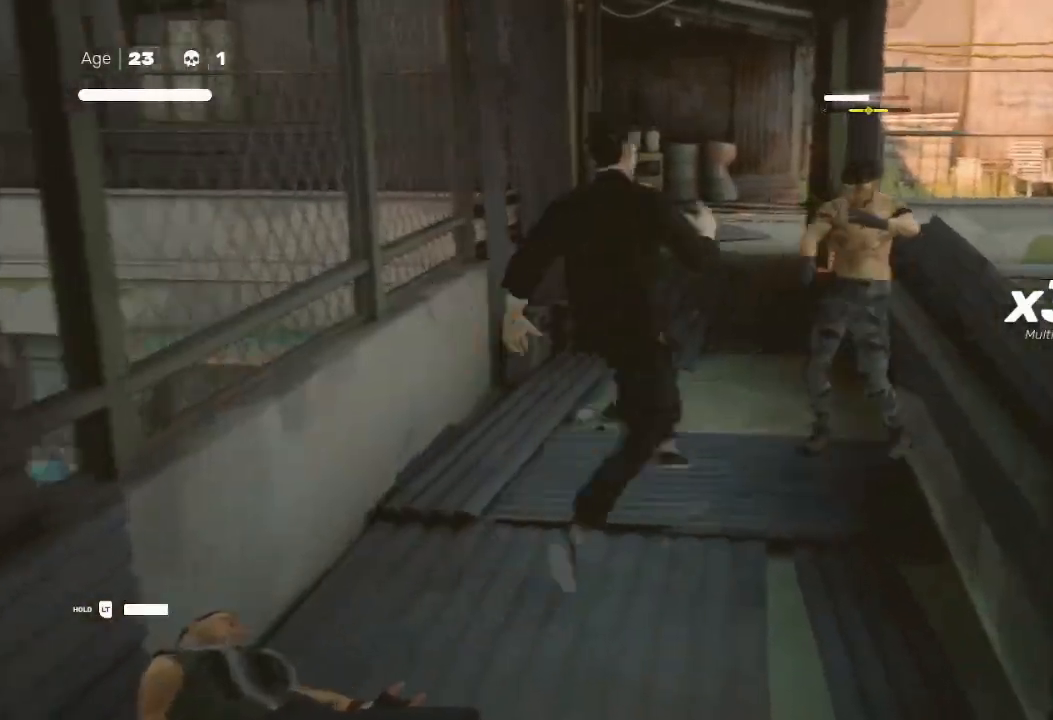
{"buttons": [], "left_stick": "up", "right_stick": "center", "events": [[67, "left_stick", "up-right"], [167, "X", "down"], [200, "left_stick", "down-left"], [300, "X", "up"], [333, "left_stick", "up"], [400, "X", "down"], [500, "X", "up"]]}
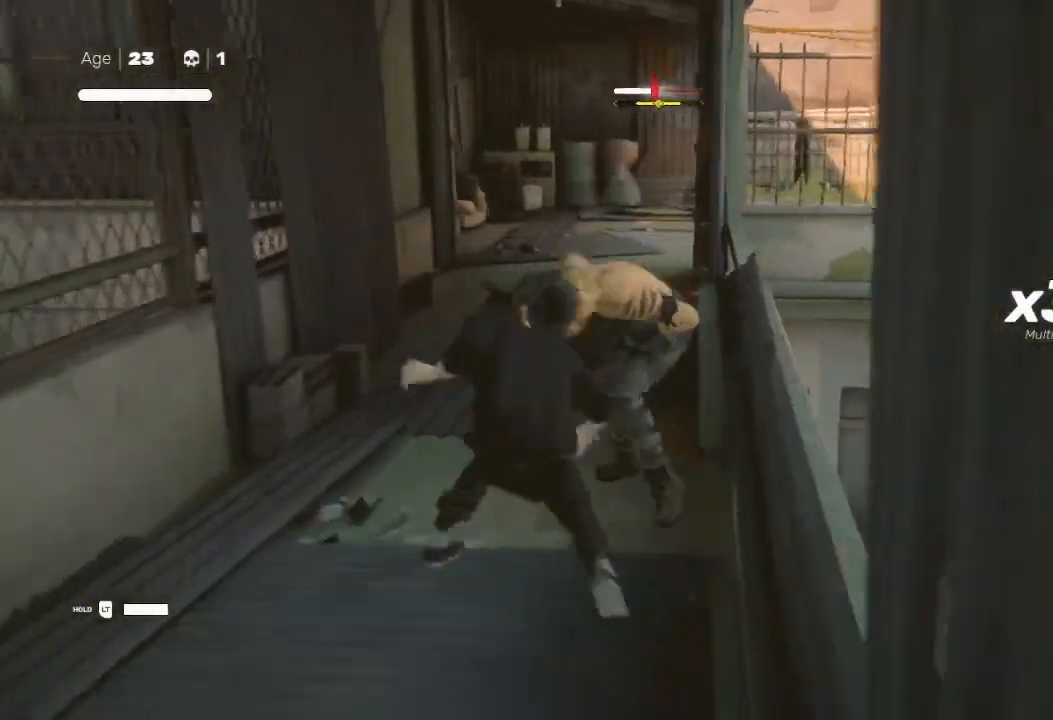
{"buttons": [], "left_stick": "up", "right_stick": "center", "events": [[133, "left_stick", "center"], [200, "left_stick", "down-left"], [367, "left_stick", "up"]]}
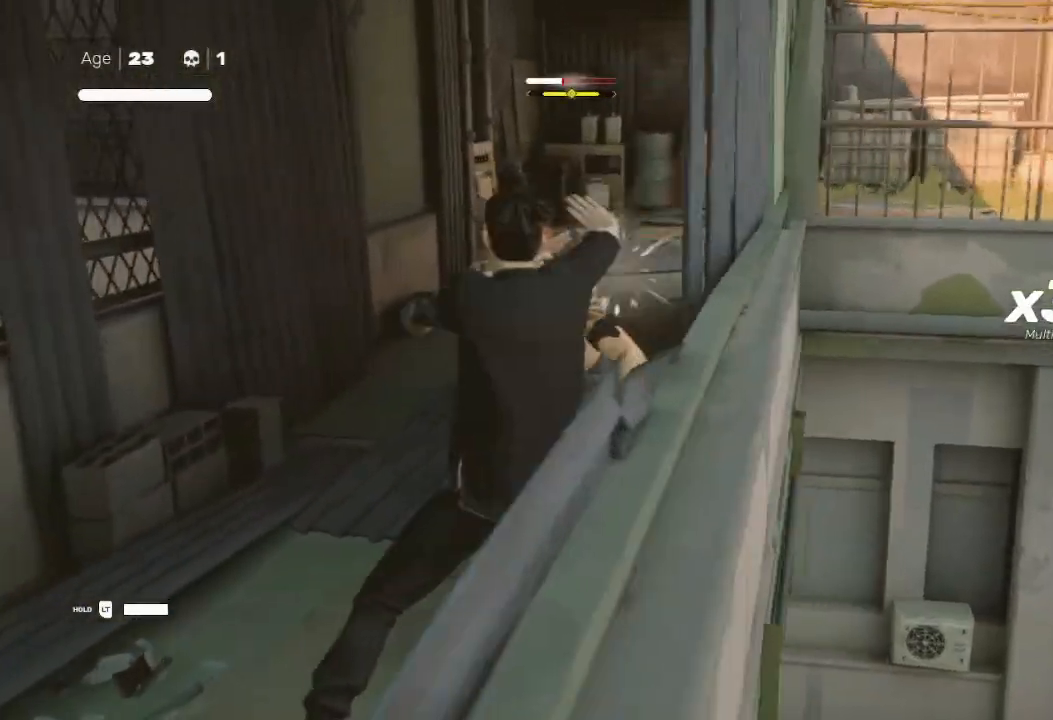
{"buttons": ["R2"], "left_stick": "up-right", "right_stick": "left", "events": [[33, "Y", "down"], [33, "left_stick", "center"], [100, "left_stick", "up"], [133, "Y", "up"], [200, "left_stick", "down-left"], [367, "X", "down"], [400, "left_stick", "up-right"], [433, "X", "up"], [433, "right_stick", "left"], [467, "R2", "down"]]}
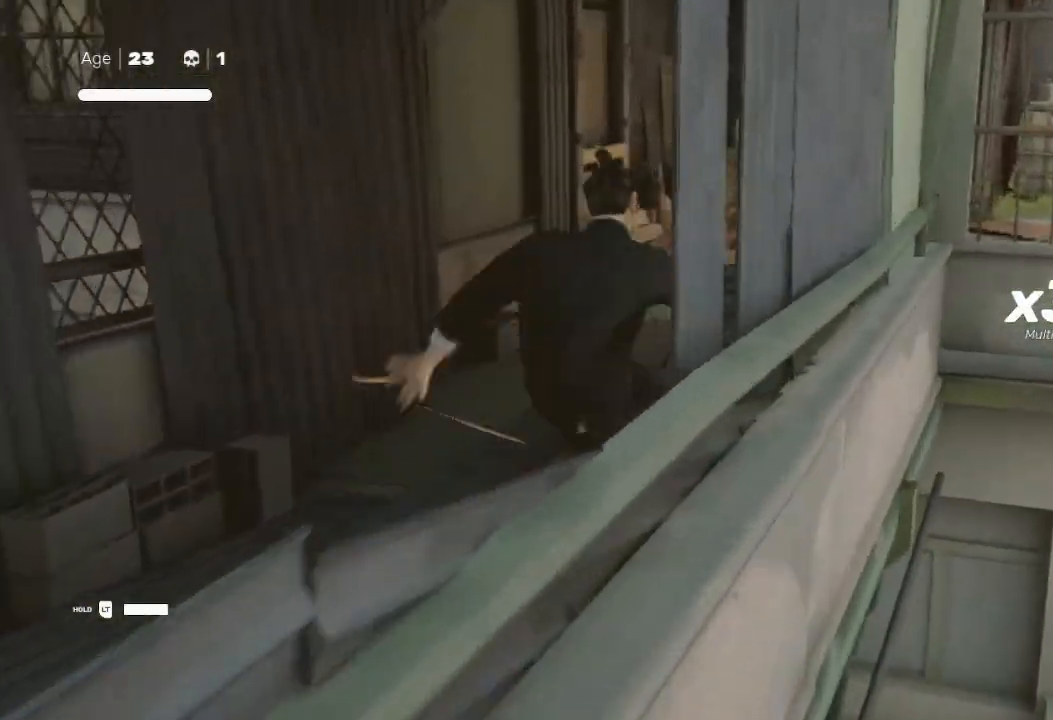
{"buttons": ["R2"], "left_stick": "down-left", "right_stick": "center", "events": [[33, "right_stick", "center"], [67, "left_stick", "up-left"], [133, "R2", "up"], [167, "left_stick", "down-left"], [200, "R2", "down"], [233, "left_stick", "down"], [333, "left_stick", "down-left"], [367, "R2", "up"], [467, "R2", "down"]]}
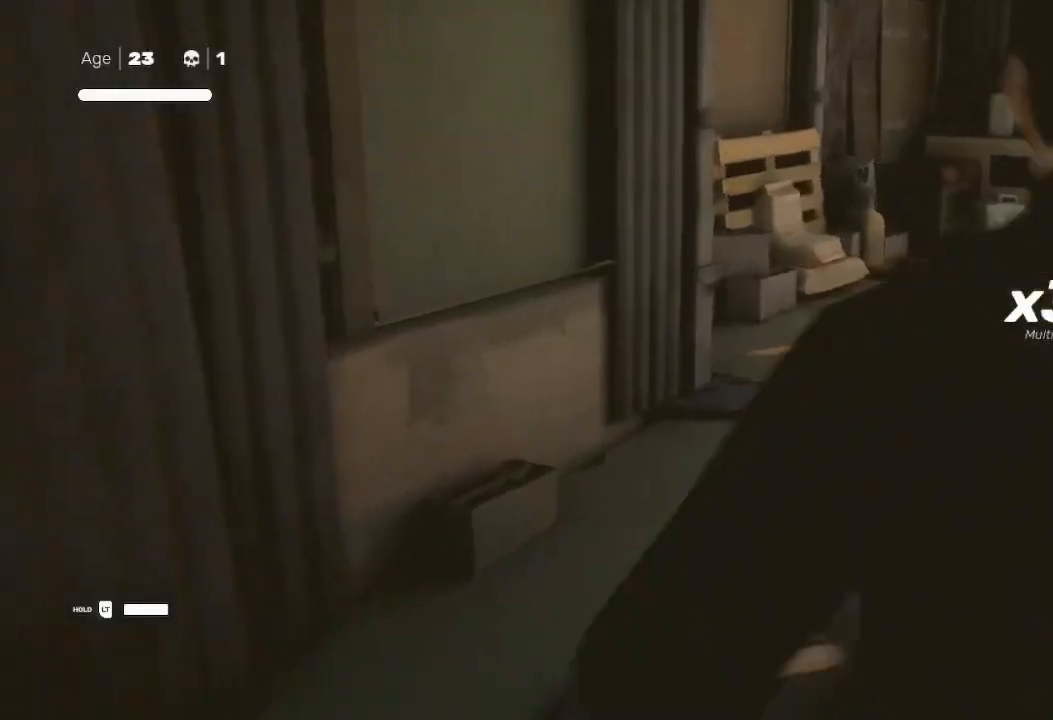
{"buttons": [], "left_stick": "center", "right_stick": "center", "events": [[233, "R2", "up"], [267, "R2", "down"], [400, "R2", "up"], [500, "left_stick", "center"]]}
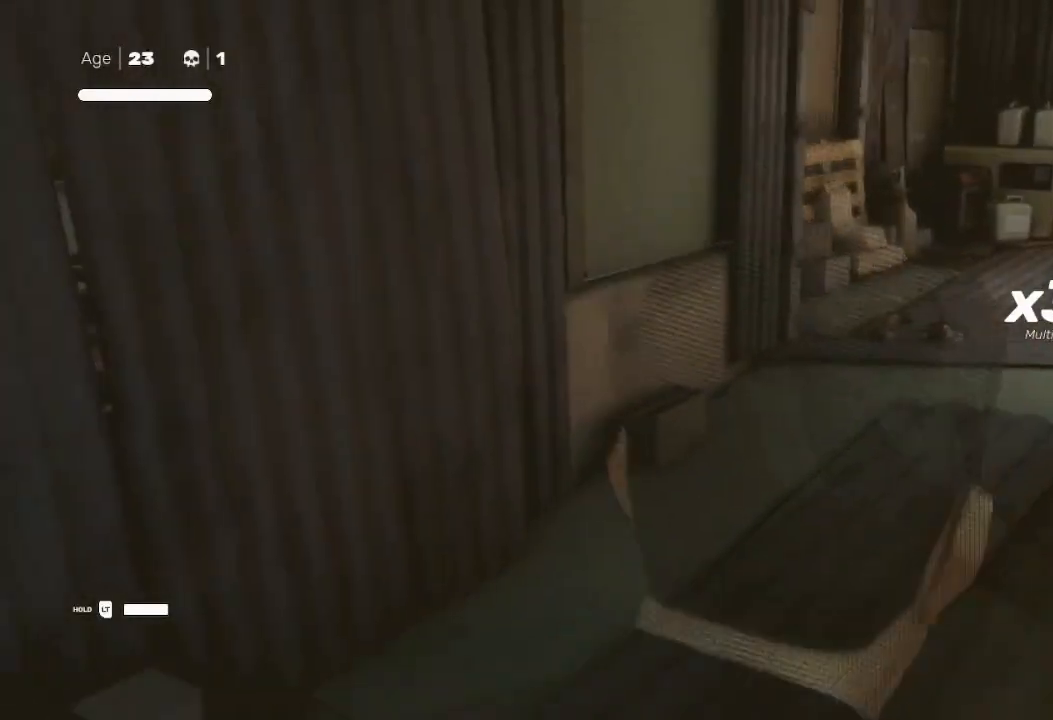
{"buttons": ["R2"], "left_stick": "up-right", "right_stick": "center", "events": [[100, "R2", "down"], [100, "left_stick", "up"], [300, "left_stick", "up-right"]]}
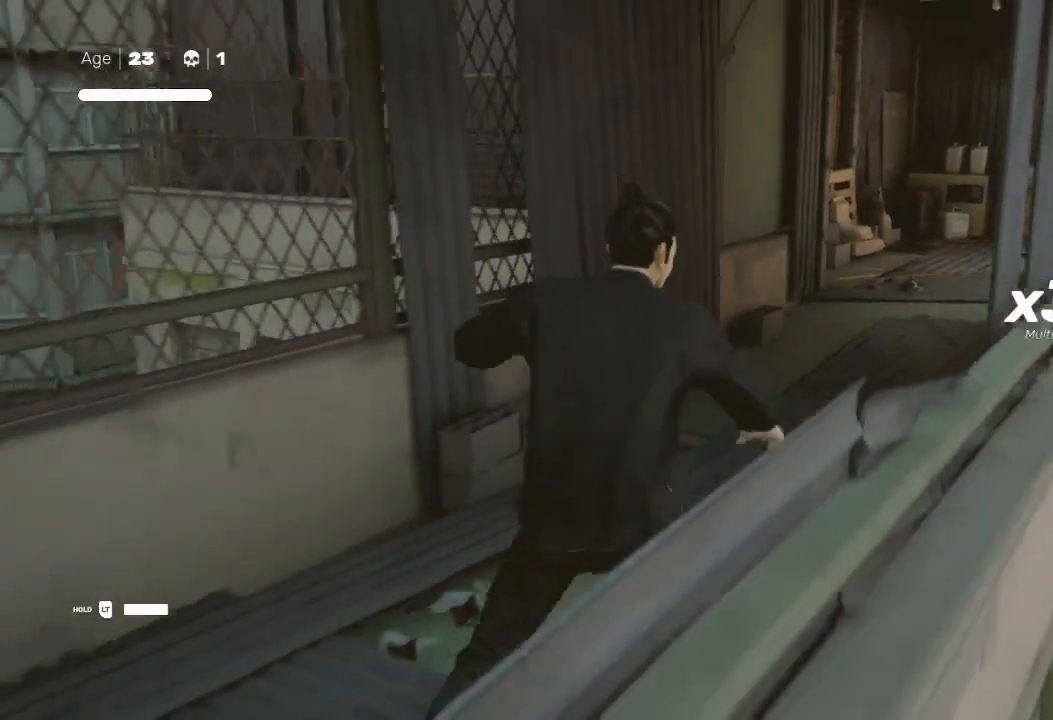
{"buttons": ["R2"], "left_stick": "up-right", "right_stick": "center", "events": []}
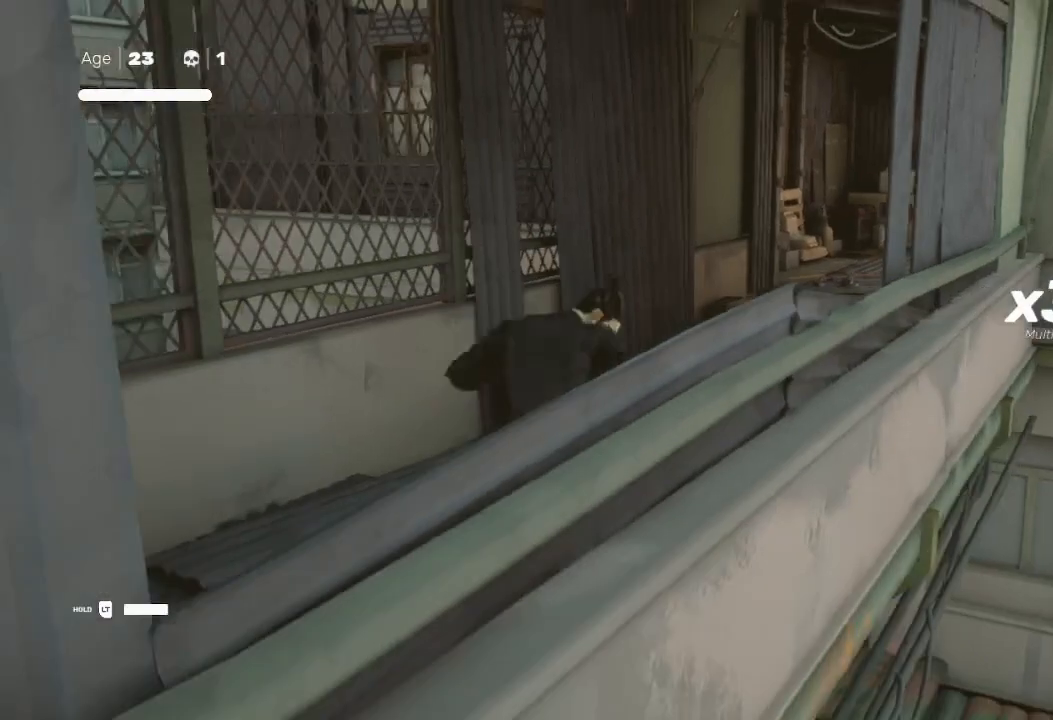
{"buttons": ["Y"], "left_stick": "up", "right_stick": "center", "events": [[233, "left_stick", "center"], [300, "R2", "up"], [300, "left_stick", "up"], [400, "left_stick", "center"], [467, "left_stick", "up"], [500, "Y", "down"]]}
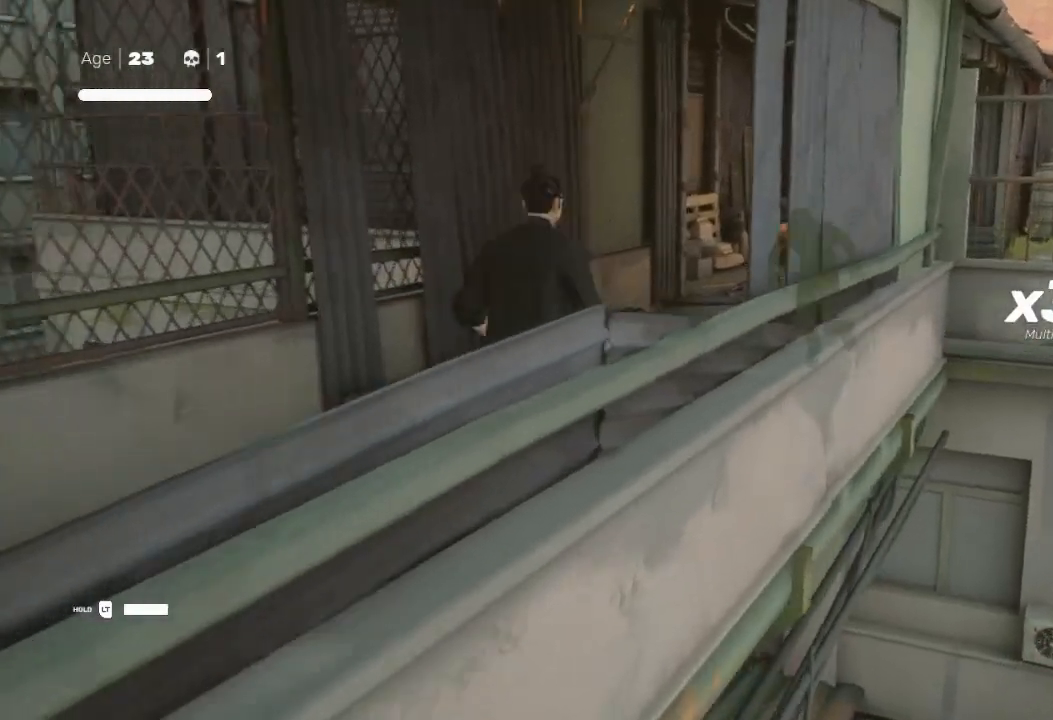
{"buttons": [], "left_stick": "up-right", "right_stick": "center", "events": [[33, "left_stick", "up-right"], [167, "Y", "up"], [367, "left_stick", "center"], [467, "left_stick", "up-right"]]}
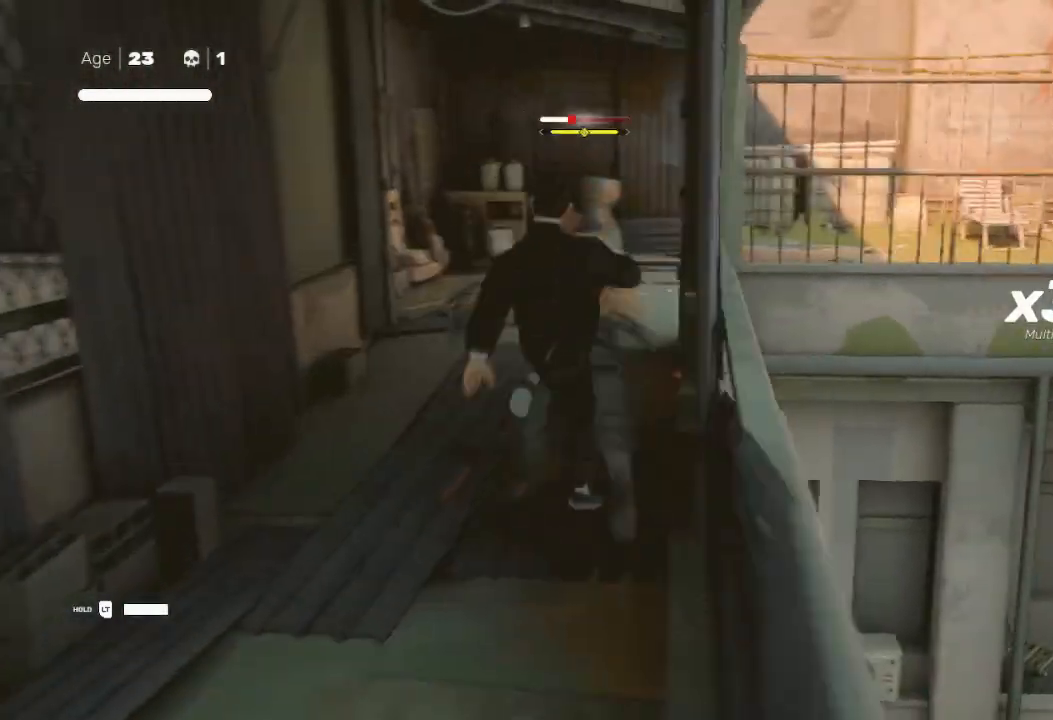
{"buttons": ["X"], "left_stick": "down-left", "right_stick": "center", "events": [[67, "left_stick", "down"], [200, "left_stick", "up-right"], [233, "X", "down"], [300, "left_stick", "down"], [333, "X", "up"], [467, "X", "down"], [500, "left_stick", "down-left"]]}
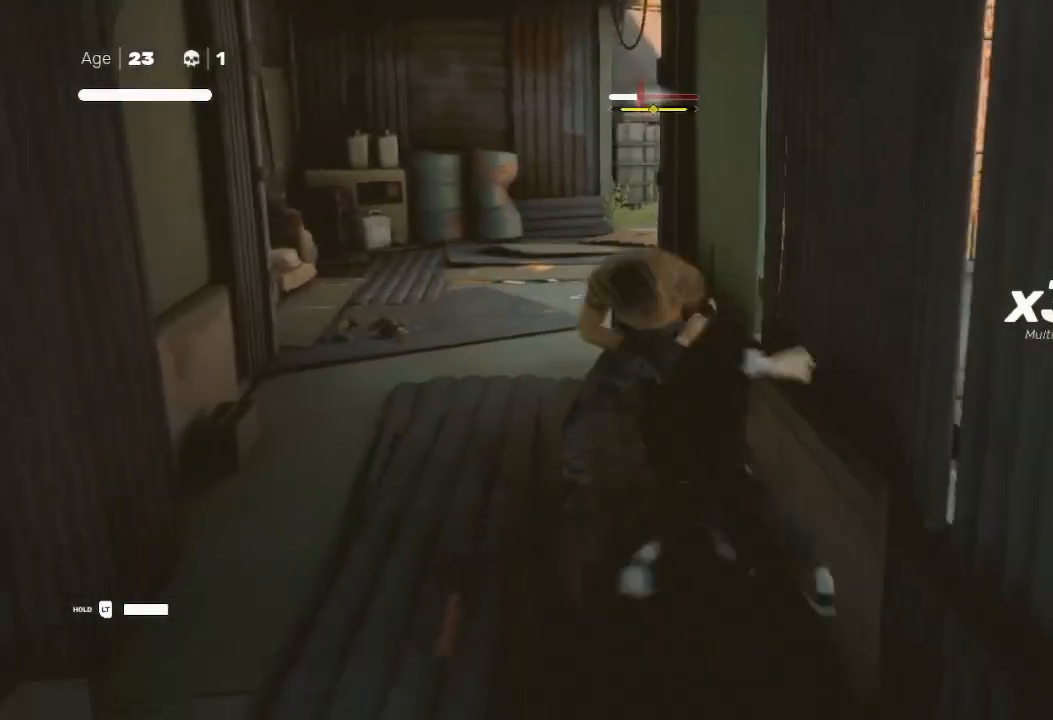
{"buttons": [], "left_stick": "down-left", "right_stick": "center", "events": [[67, "X", "up"], [167, "X", "down"], [167, "left_stick", "down"], [267, "X", "up"], [300, "left_stick", "up"], [400, "X", "down"], [500, "X", "up"], [500, "left_stick", "down-left"]]}
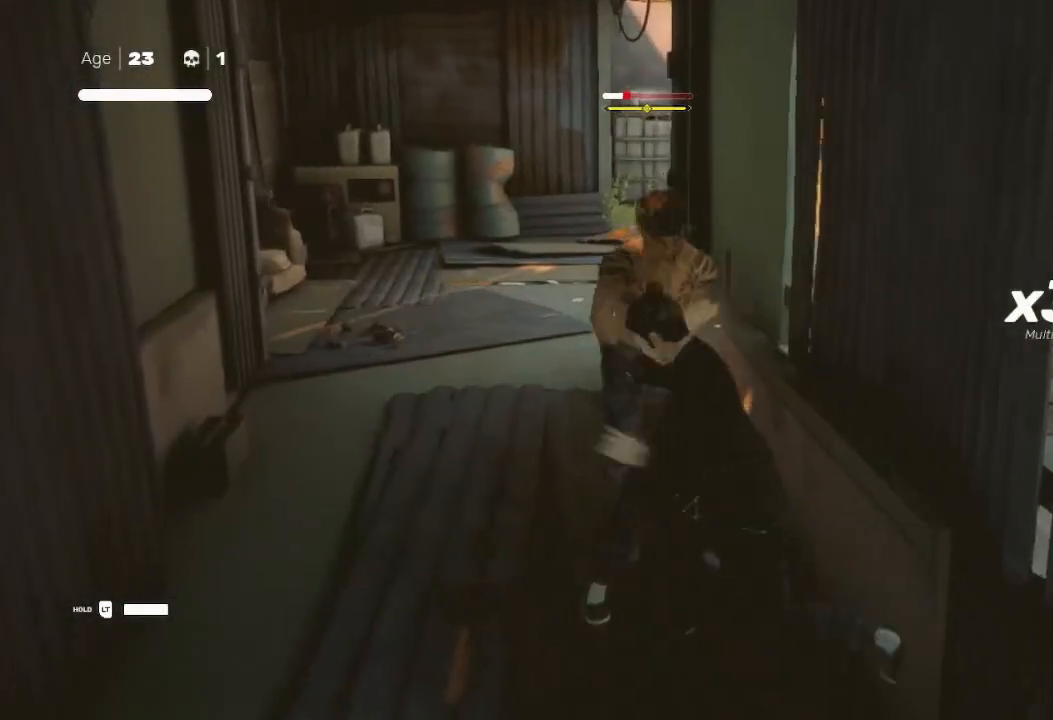
{"buttons": ["X"], "left_stick": "up", "right_stick": "center", "events": [[33, "left_stick", "up"], [67, "left_stick", "up-right"], [100, "X", "down"], [200, "X", "up"], [233, "left_stick", "center"], [333, "left_stick", "up"], [400, "left_stick", "down"], [467, "X", "down"], [500, "left_stick", "up"]]}
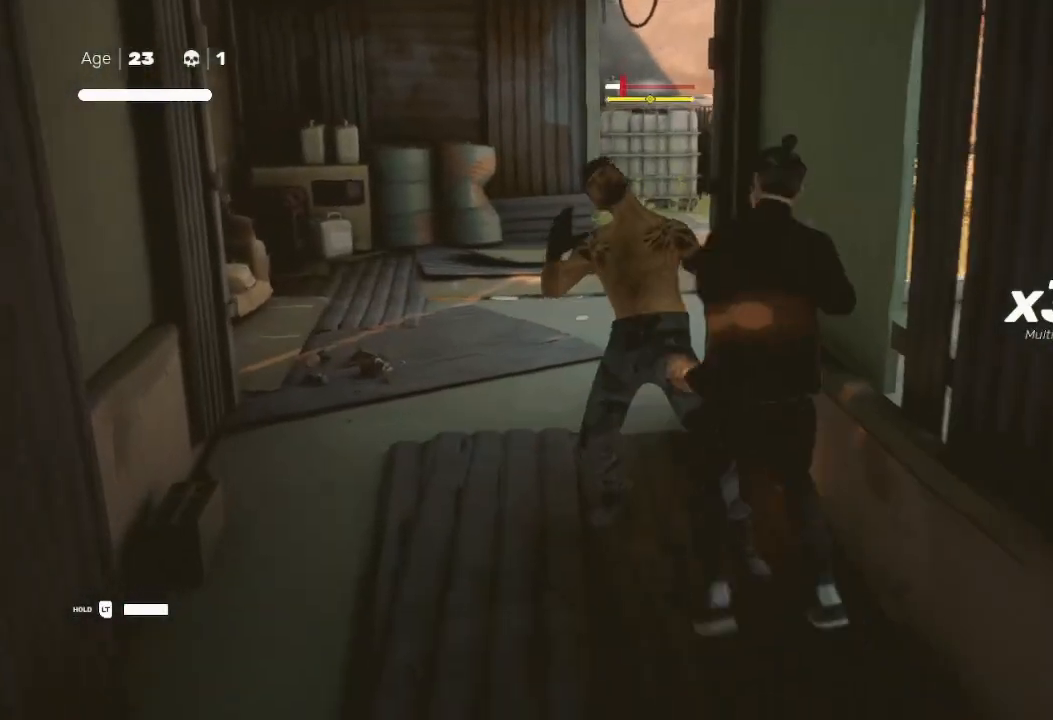
{"buttons": [], "left_stick": "down-left", "right_stick": "center", "events": [[67, "X", "up"], [133, "X", "down"], [133, "left_stick", "left"], [233, "X", "up"], [267, "left_stick", "up-right"], [300, "X", "down"], [367, "X", "up"], [367, "left_stick", "up-left"], [433, "left_stick", "down-left"]]}
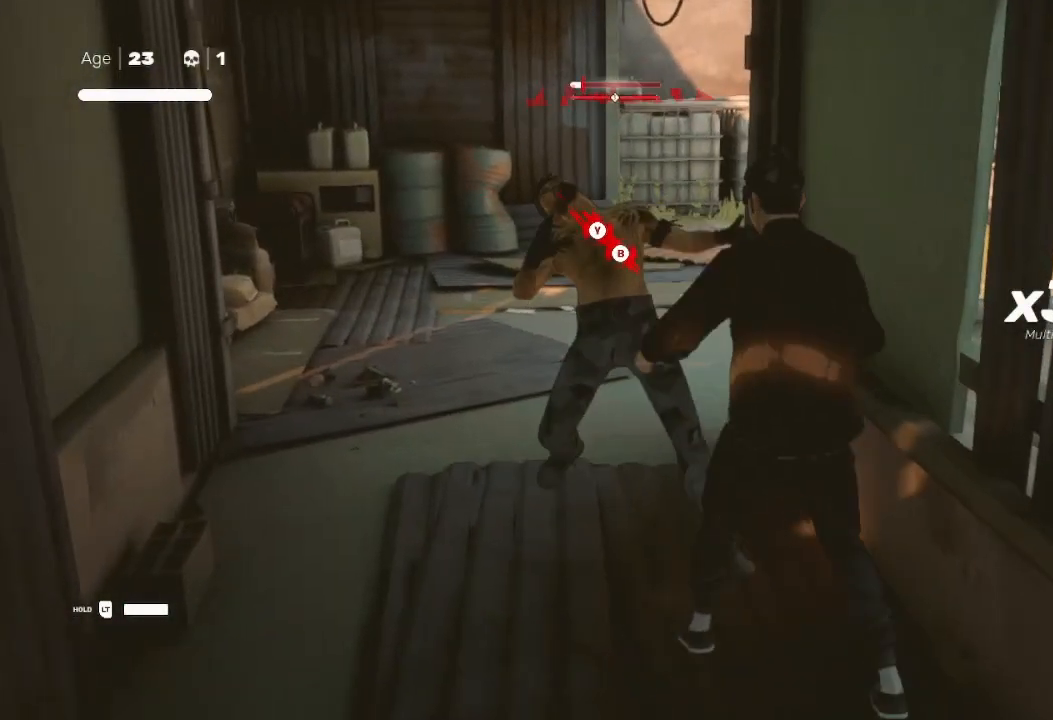
{"buttons": ["B", "Y"], "left_stick": "up", "right_stick": "center", "events": [[33, "left_stick", "up"], [67, "R2", "down"], [167, "R2", "up"], [233, "B", "down"], [233, "Y", "down"], [400, "B", "up"], [400, "Y", "up"], [433, "left_stick", "center"], [467, "B", "down"], [467, "Y", "down"], [500, "left_stick", "up"]]}